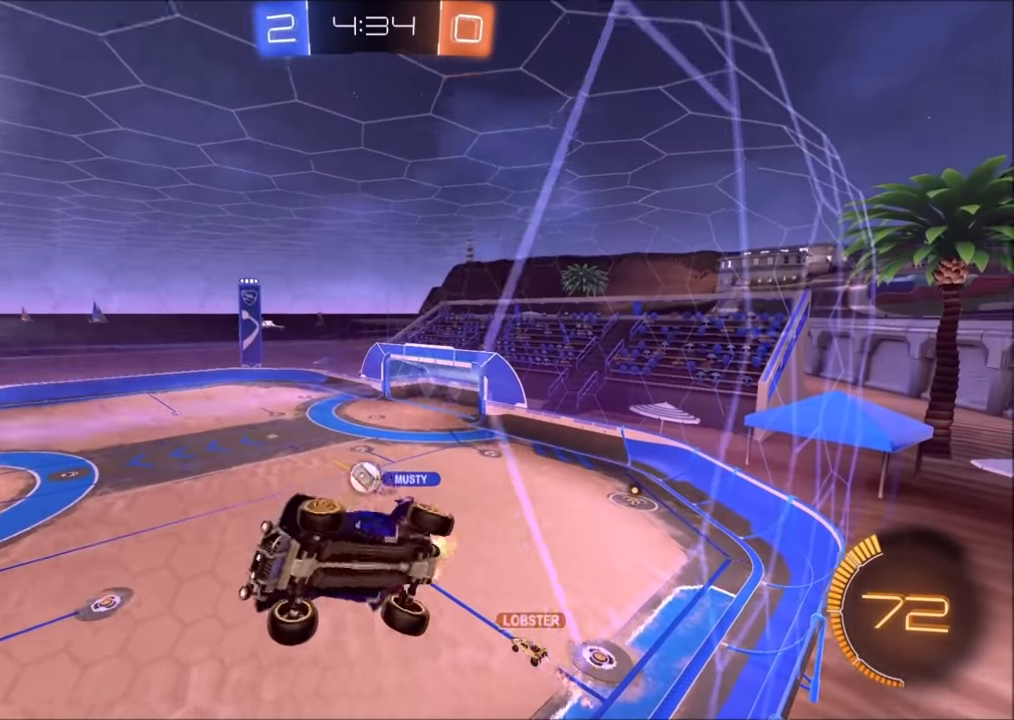
Gameplay with a controller (PlayStation layout); each line is a JSON object with the inputs held at the frame after it. "events" lists button and stick changes between this image and that frame as [ms after this image, input, new state], when the widget could be followed in between.
{"buttons": ["CROSS", "R2"], "left_stick": "left", "right_stick": "center", "events": [[134, "left_stick", "center"], [284, "left_stick", "left"], [334, "CIRCLE", "down"], [400, "CIRCLE", "up"], [500, "CROSS", "down"]]}
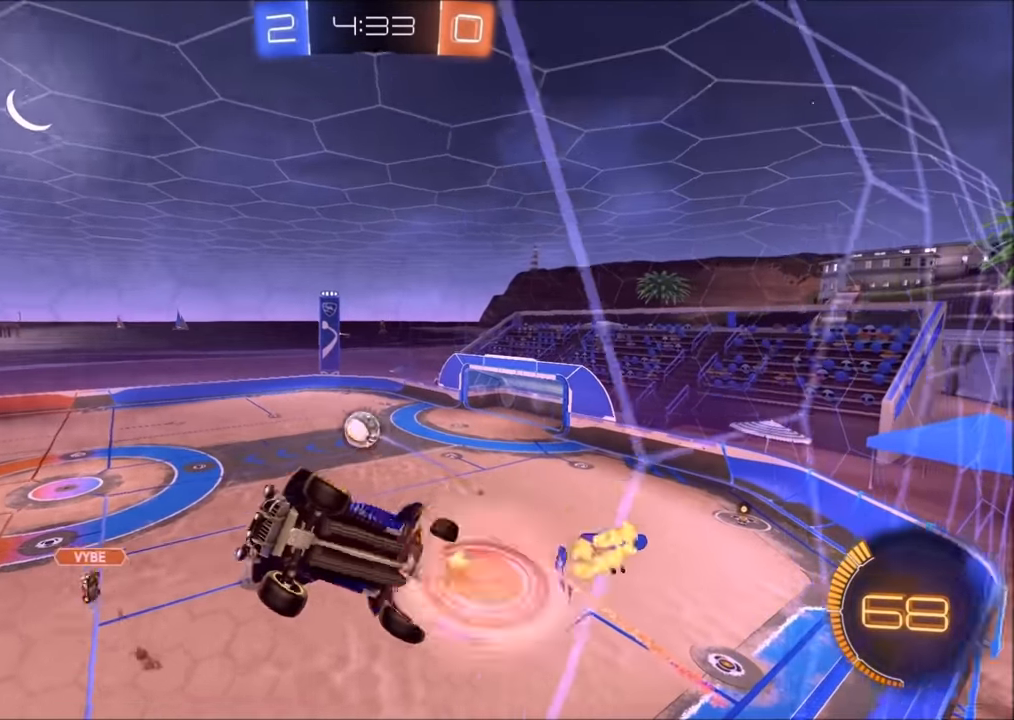
{"buttons": ["CIRCLE", "R2"], "left_stick": "up", "right_stick": "center", "events": [[50, "SQUARE", "down"], [350, "left_stick", "down-left"], [400, "CIRCLE", "down"], [400, "SQUARE", "up"], [484, "CROSS", "up"], [500, "left_stick", "up"]]}
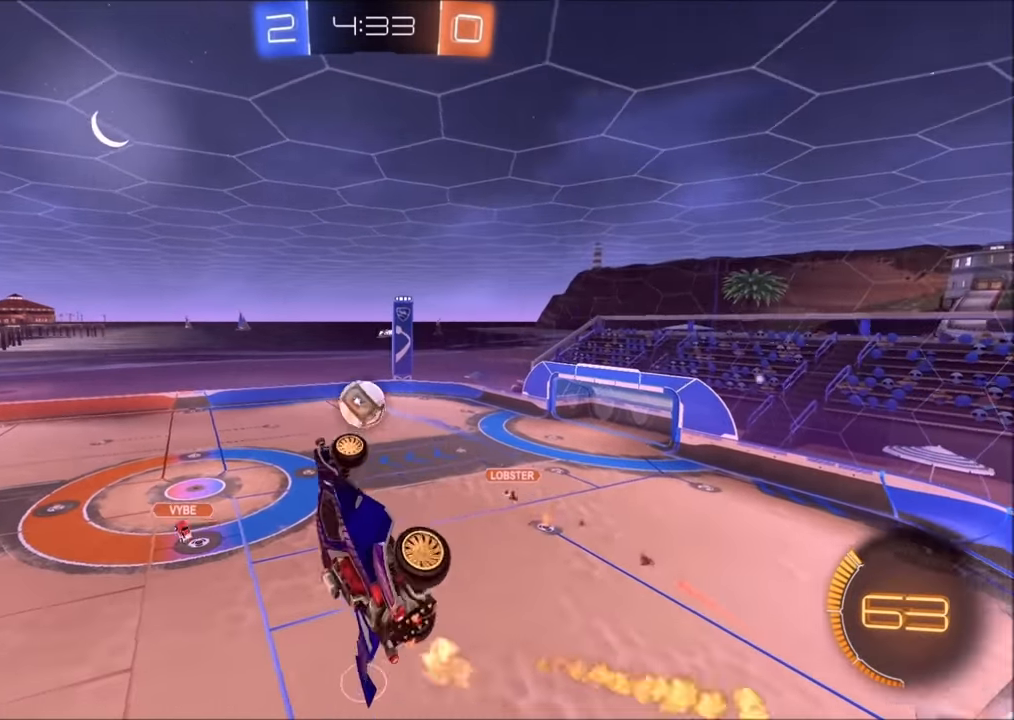
{"buttons": ["CIRCLE", "R2"], "left_stick": "down", "right_stick": "center", "events": [[34, "left_stick", "up-right"], [50, "CIRCLE", "up"], [184, "CIRCLE", "down"], [200, "L1", "down"], [284, "left_stick", "down-right"], [450, "L1", "up"], [450, "left_stick", "down"]]}
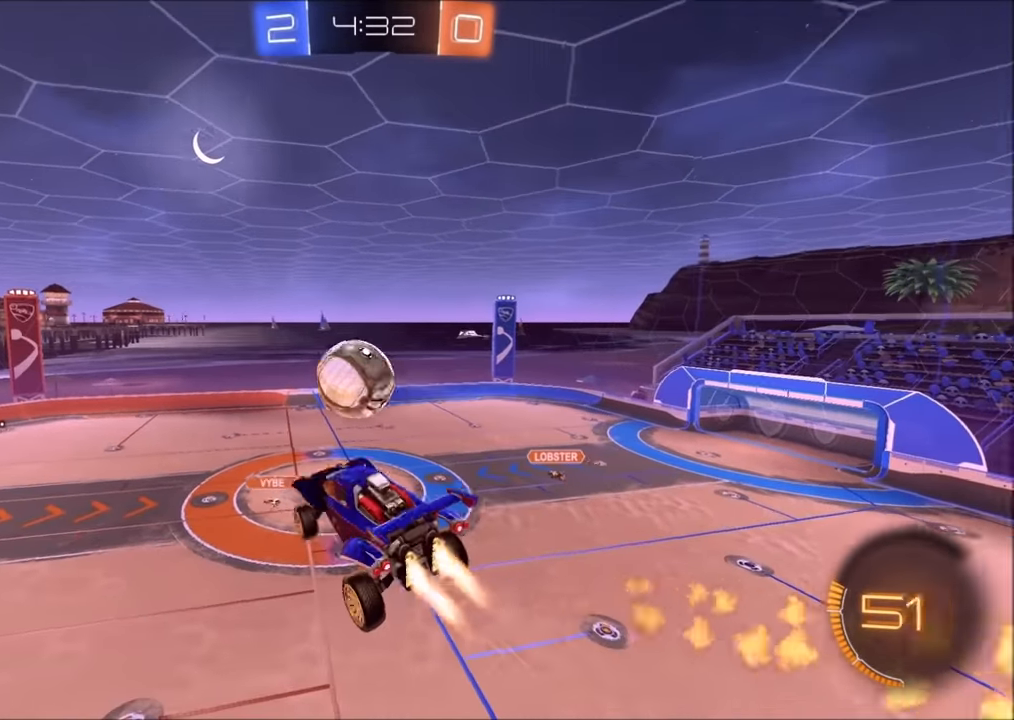
{"buttons": ["R2"], "left_stick": "down", "right_stick": "center", "events": [[50, "left_stick", "down-left"], [200, "left_stick", "up"], [300, "CROSS", "down"], [350, "left_stick", "right"], [384, "CIRCLE", "up"], [384, "CROSS", "up"], [400, "left_stick", "down"]]}
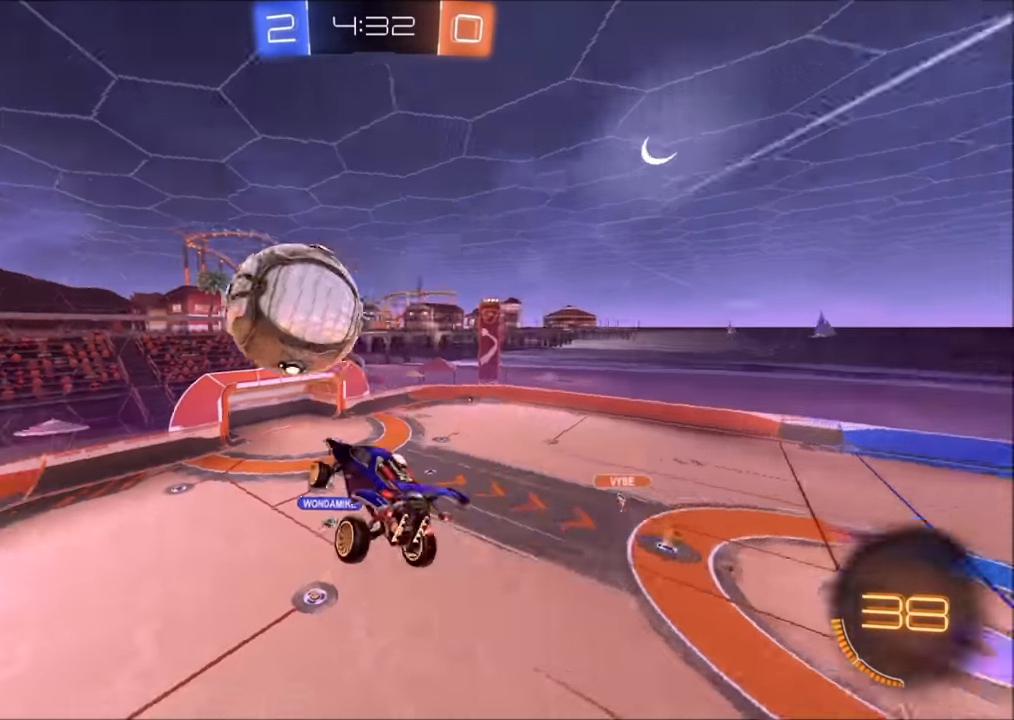
{"buttons": ["CROSS", "SQUARE", "R2"], "left_stick": "down", "right_stick": "center", "events": [[334, "left_stick", "down-right"], [350, "CROSS", "down"], [400, "SQUARE", "down"], [450, "left_stick", "down"]]}
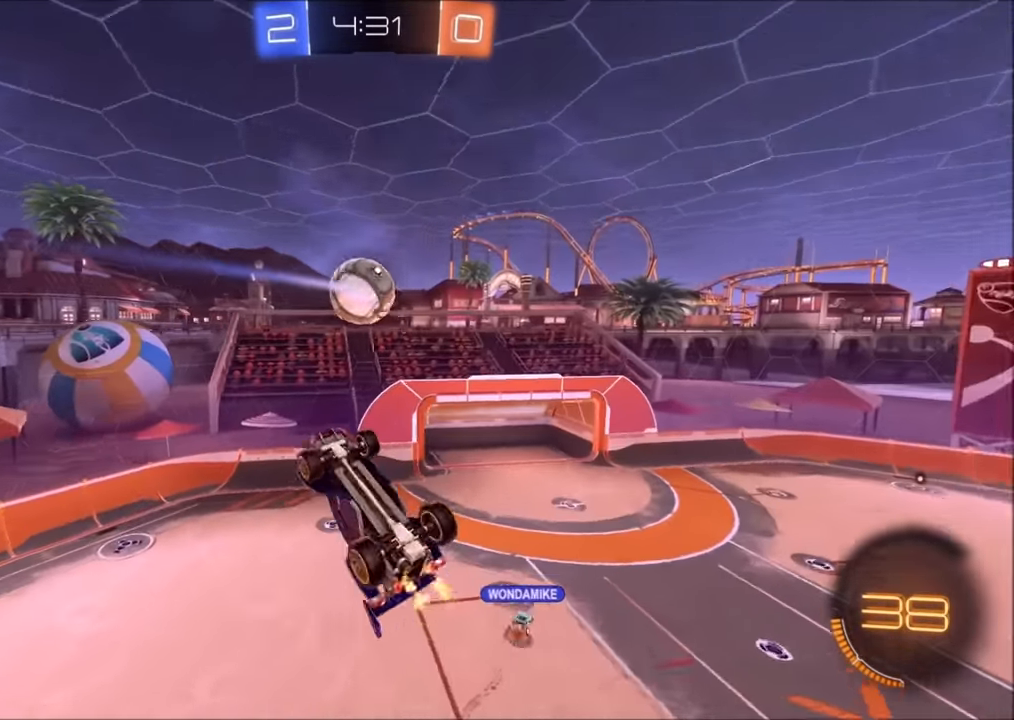
{"buttons": ["CROSS", "CIRCLE", "SQUARE", "R2"], "left_stick": "down-left", "right_stick": "center", "events": [[150, "left_stick", "left"], [200, "left_stick", "up"], [250, "left_stick", "up-right"], [350, "CIRCLE", "down"], [400, "left_stick", "down-right"], [450, "left_stick", "down-left"]]}
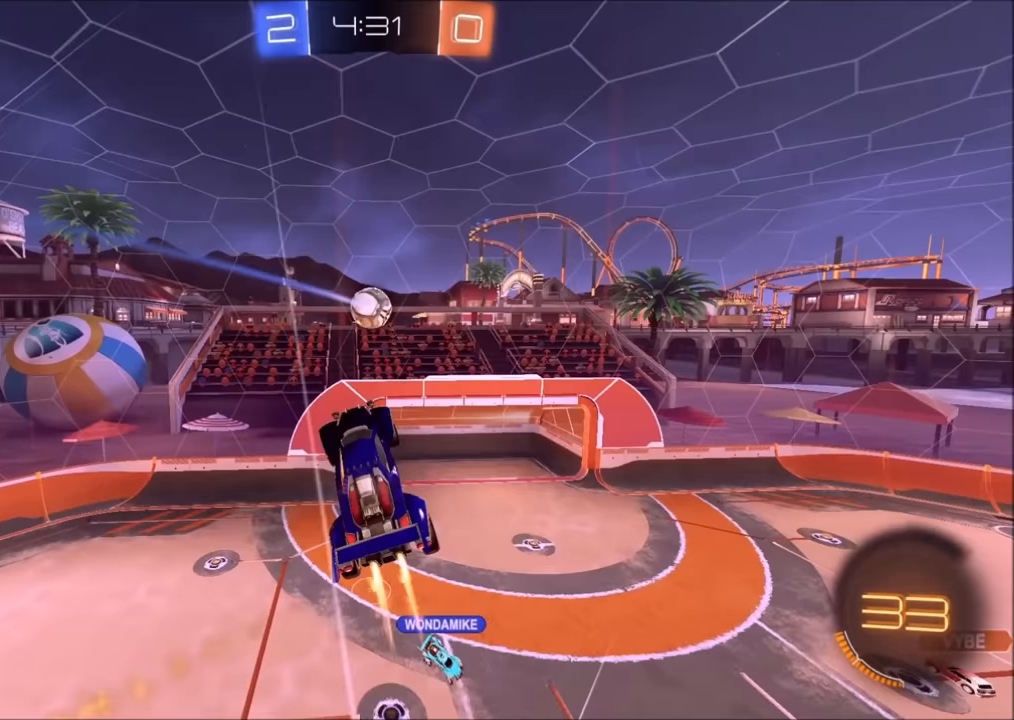
{"buttons": ["L1"], "left_stick": "right", "right_stick": "center", "events": [[33, "left_stick", "up-left"], [150, "left_stick", "right"], [300, "CIRCLE", "up"], [300, "SQUARE", "up"], [350, "CROSS", "up"], [350, "L1", "down"], [450, "R2", "up"]]}
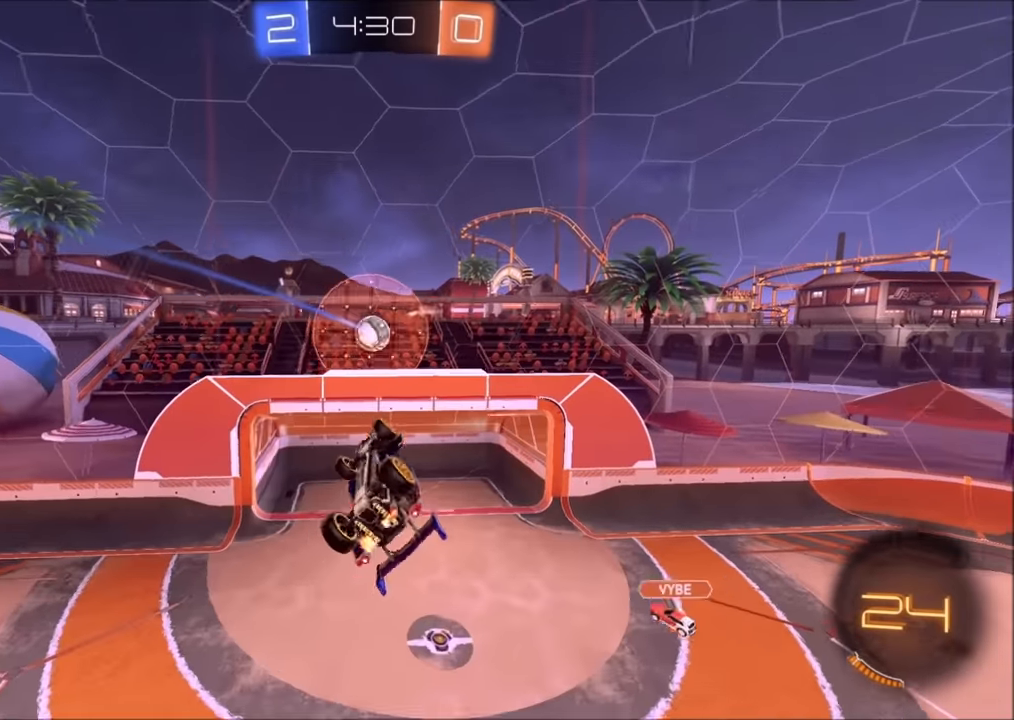
{"buttons": [], "left_stick": "up-right", "right_stick": "center", "events": [[33, "L1", "up"], [33, "left_stick", "center"], [183, "left_stick", "left"], [350, "left_stick", "up"], [433, "left_stick", "up-right"]]}
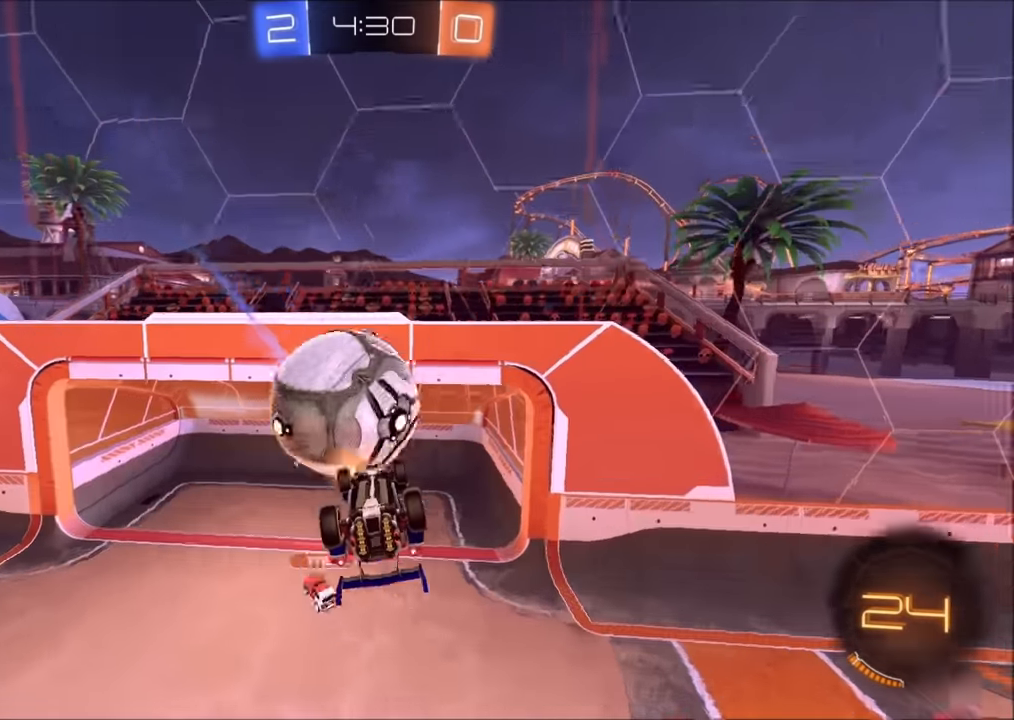
{"buttons": ["L1", "R2"], "left_stick": "right", "right_stick": "center", "events": [[33, "left_stick", "right"], [50, "L1", "down"], [433, "R2", "down"]]}
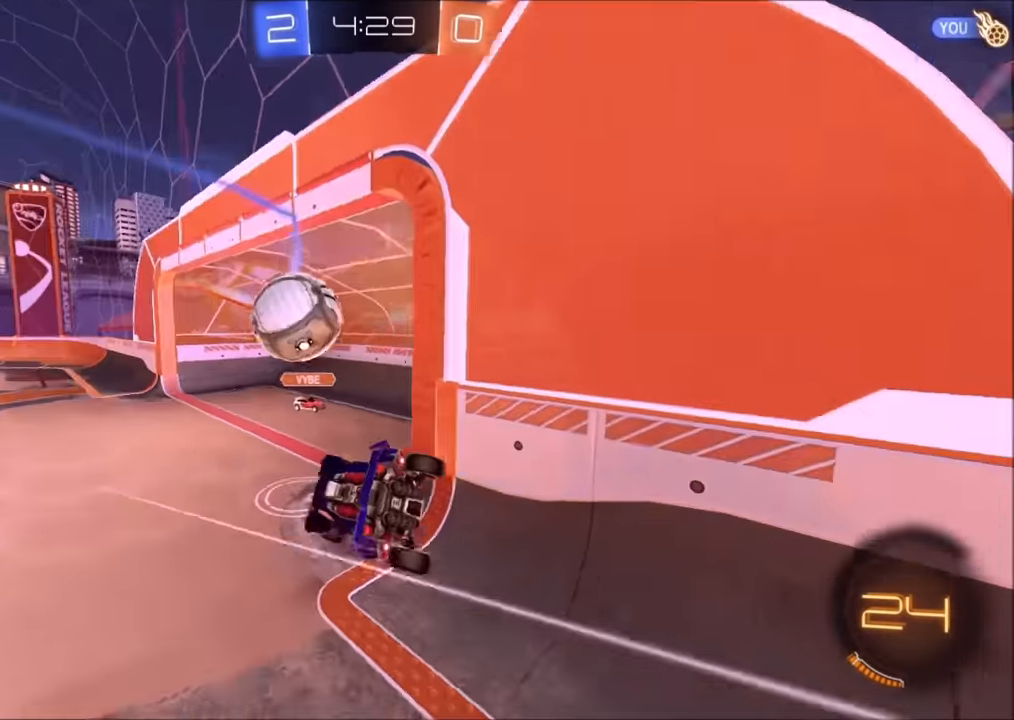
{"buttons": ["L2"], "left_stick": "down-left", "right_stick": "center", "events": [[150, "left_stick", "center"], [183, "R2", "up"], [333, "L1", "up"], [350, "L2", "down"], [383, "left_stick", "down-left"]]}
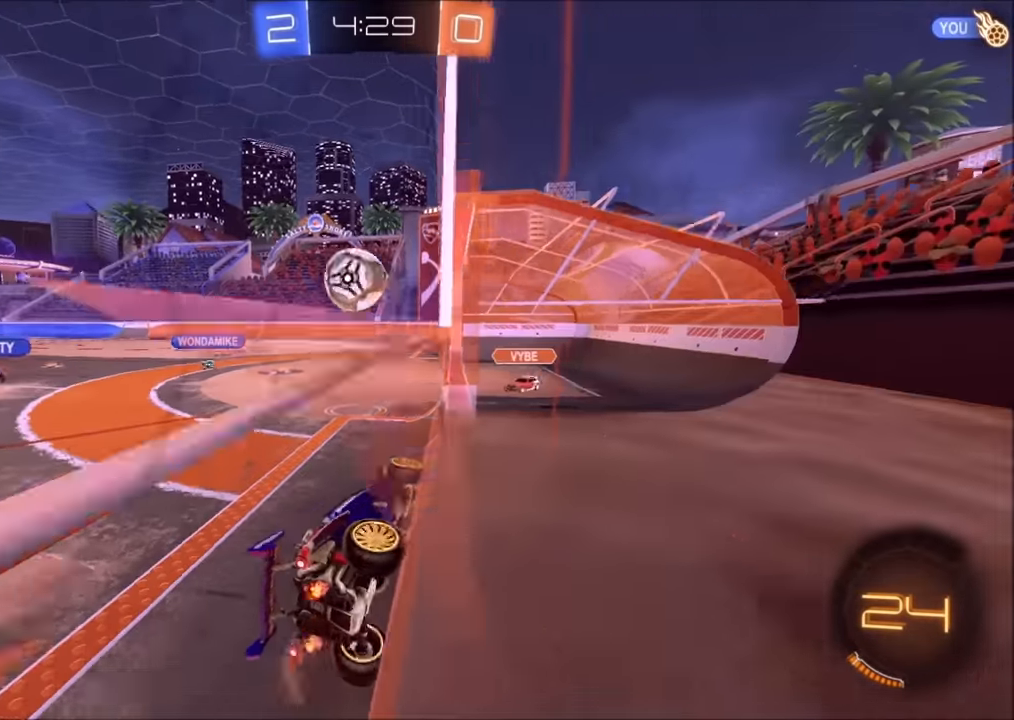
{"buttons": ["CIRCLE", "L2", "R2"], "left_stick": "up", "right_stick": "center"}
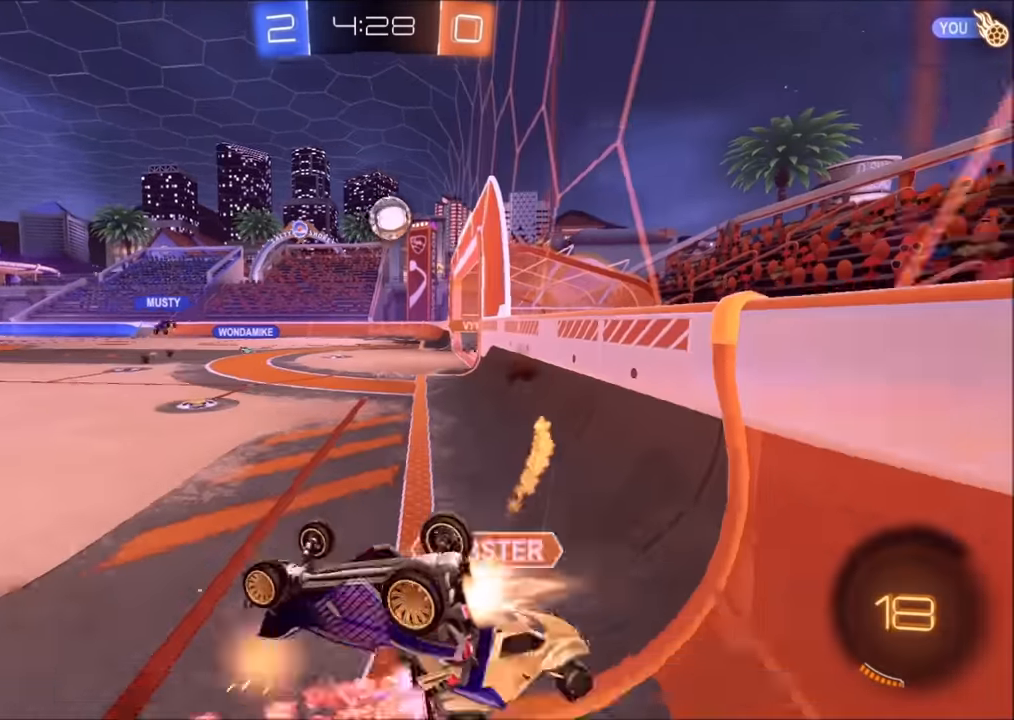
{"buttons": ["R2"], "left_stick": "up-right", "right_stick": "center", "events": [[83, "L2", "up"], [150, "CIRCLE", "up"], [350, "left_stick", "up-right"]]}
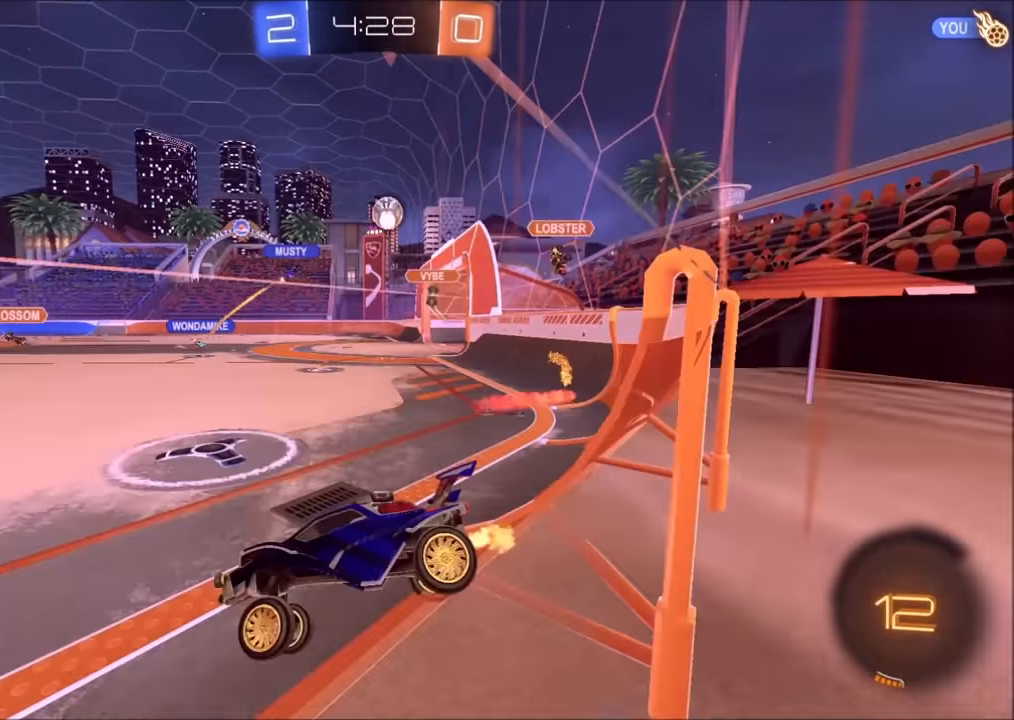
{"buttons": ["R2"], "left_stick": "up-right", "right_stick": "center", "events": [[150, "left_stick", "center"], [283, "left_stick", "up-right"], [433, "left_stick", "center"], [483, "left_stick", "up-right"]]}
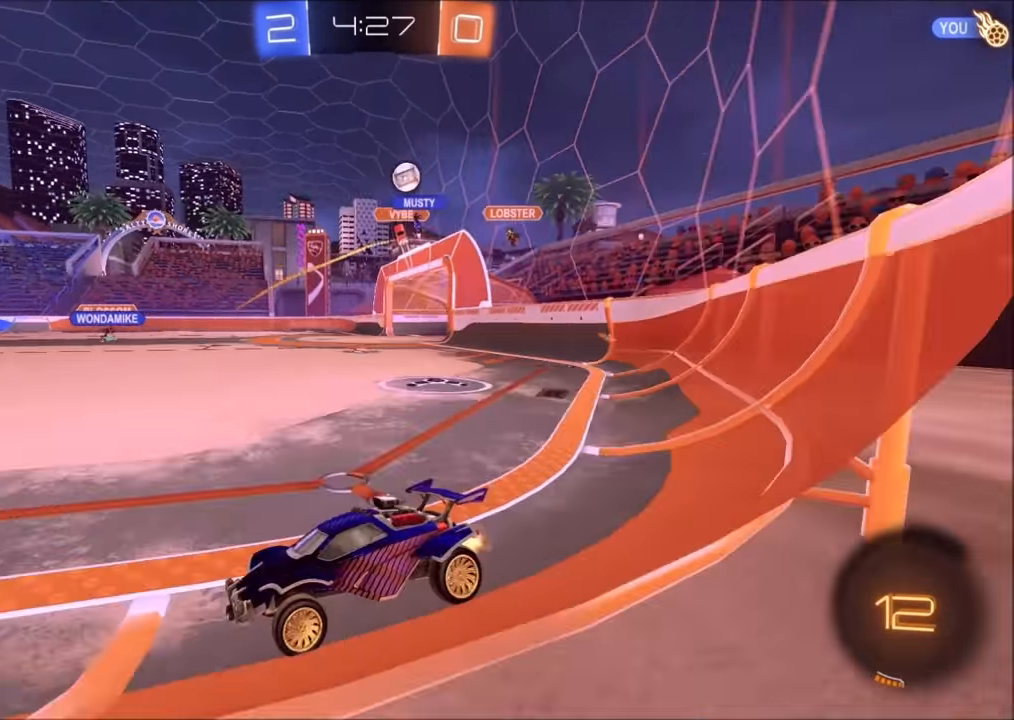
{"buttons": ["CIRCLE", "L1", "R2"], "left_stick": "left", "right_stick": "center", "events": [[350, "left_stick", "center"], [400, "CIRCLE", "down"], [400, "left_stick", "left"], [433, "CROSS", "down"], [450, "L1", "down"], [500, "CROSS", "up"]]}
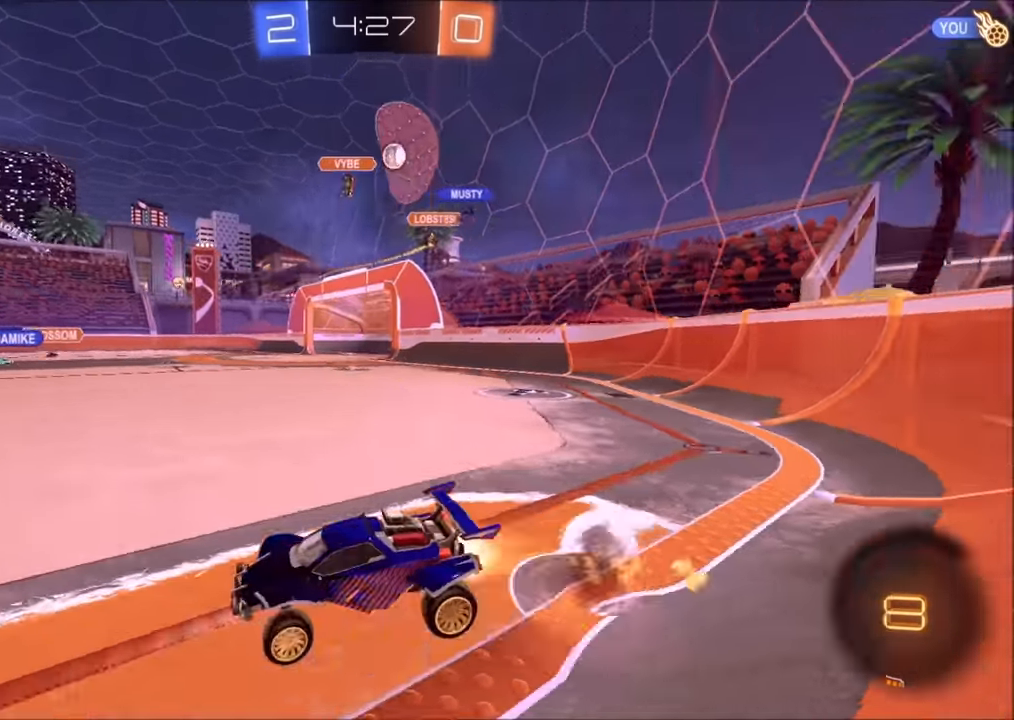
{"buttons": ["TRIANGLE", "R2"], "left_stick": "left", "right_stick": "center", "events": [[33, "CROSS", "down"], [50, "TRIANGLE", "down"], [83, "L1", "up"], [133, "CROSS", "up"], [150, "TRIANGLE", "up"], [150, "left_stick", "down"], [300, "CIRCLE", "up"], [333, "left_stick", "left"], [500, "TRIANGLE", "down"]]}
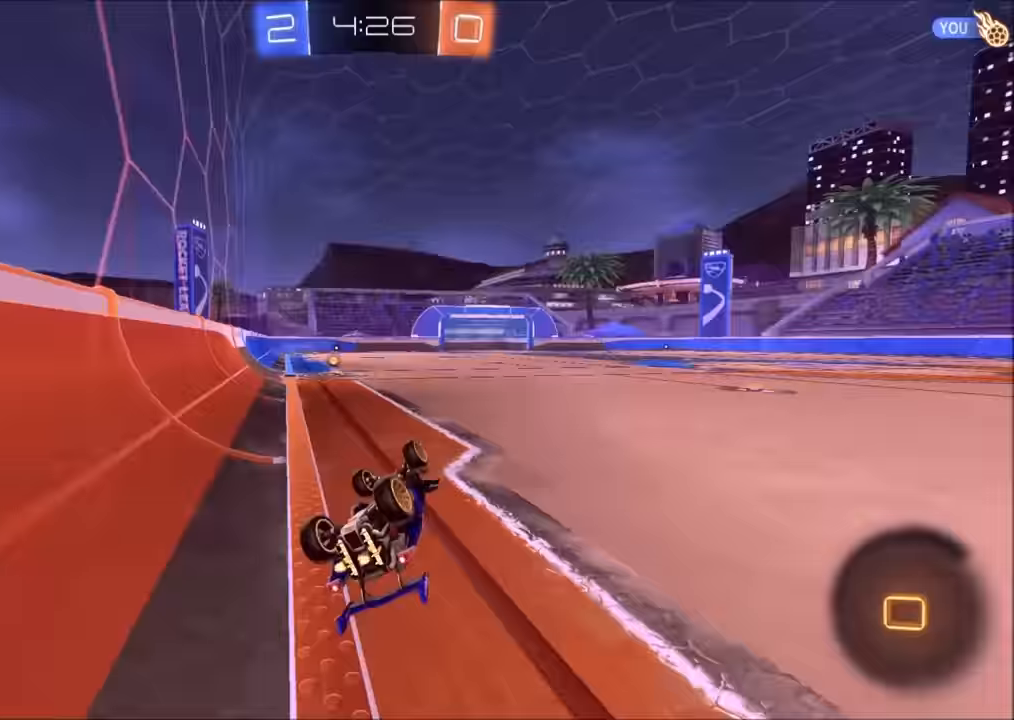
{"buttons": ["CIRCLE", "R2"], "left_stick": "center", "right_stick": "center", "events": [[50, "L1", "down"], [100, "TRIANGLE", "up"], [250, "L1", "up"], [300, "left_stick", "center"], [383, "CIRCLE", "down"]]}
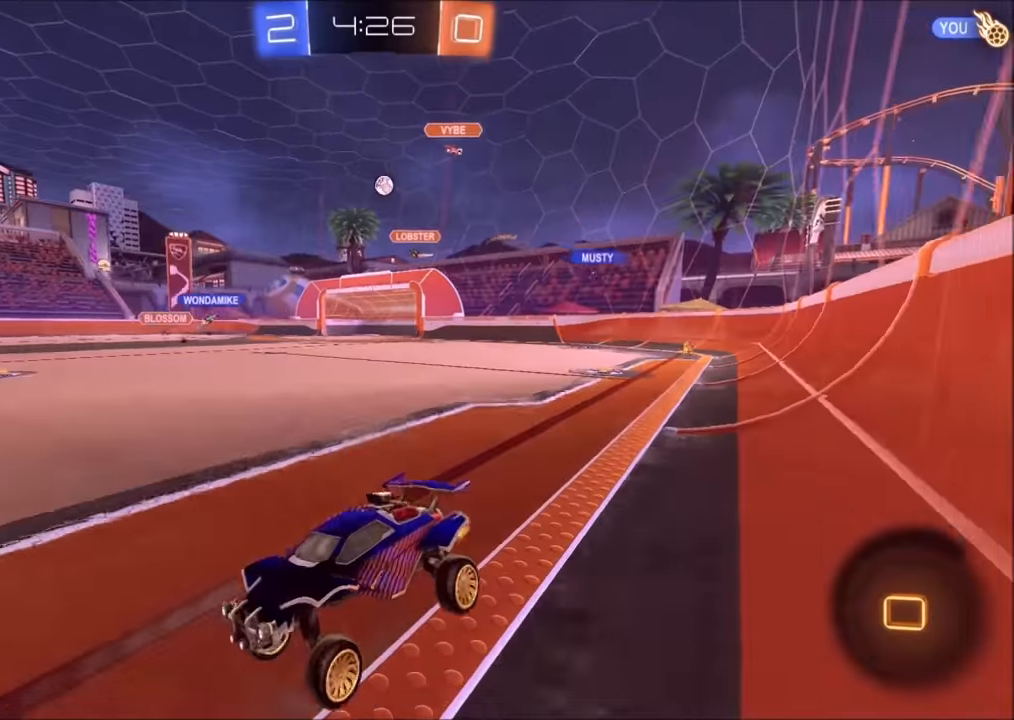
{"buttons": ["CIRCLE", "L1", "R2"], "left_stick": "right", "right_stick": "center", "events": [[33, "CIRCLE", "up"], [100, "left_stick", "up-right"], [233, "left_stick", "center"], [450, "L1", "down"], [450, "left_stick", "right"], [500, "CIRCLE", "down"]]}
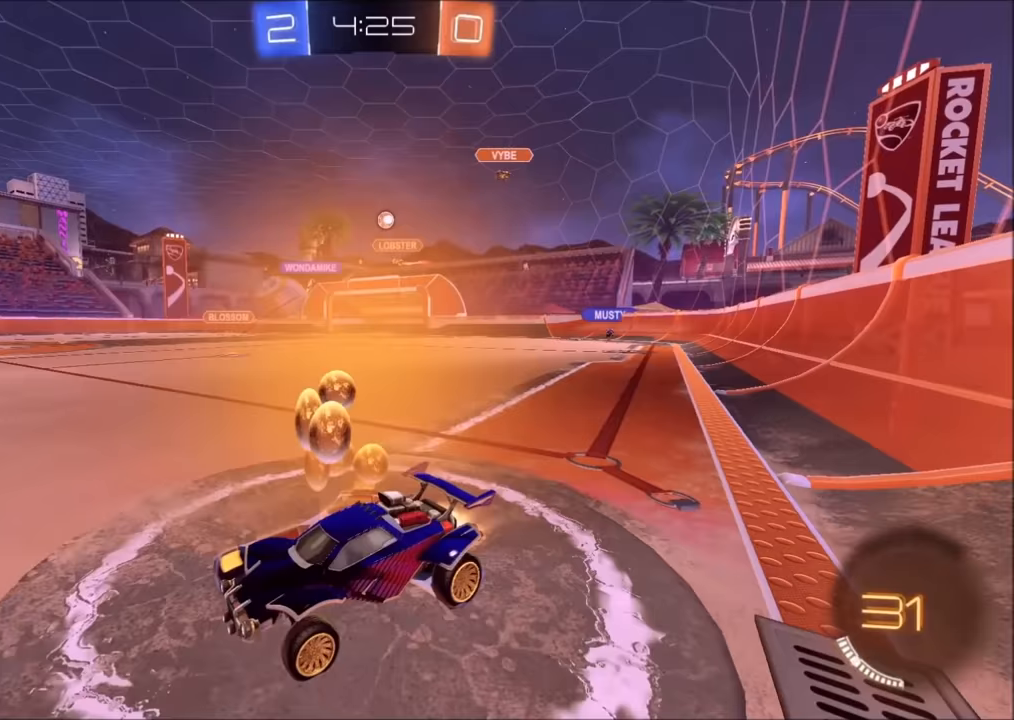
{"buttons": ["R2"], "left_stick": "right", "right_stick": "center", "events": [[50, "L1", "up"], [350, "CIRCLE", "up"]]}
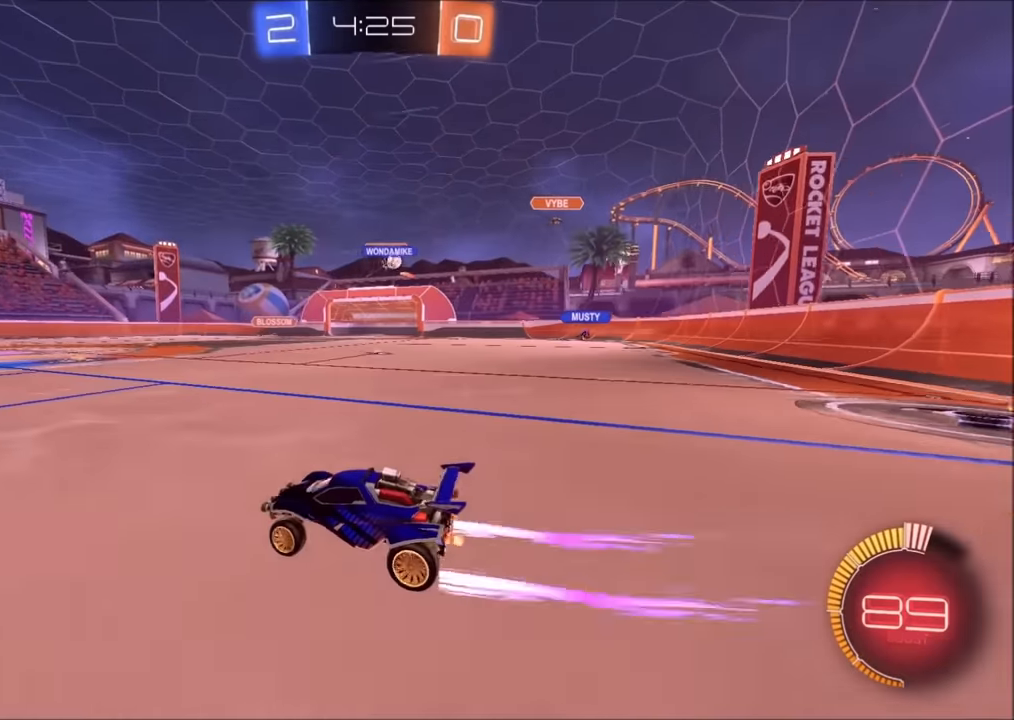
{"buttons": ["CIRCLE", "R2"], "left_stick": "right", "right_stick": "center", "events": [[150, "L1", "down"], [200, "L1", "up"], [350, "CIRCLE", "down"]]}
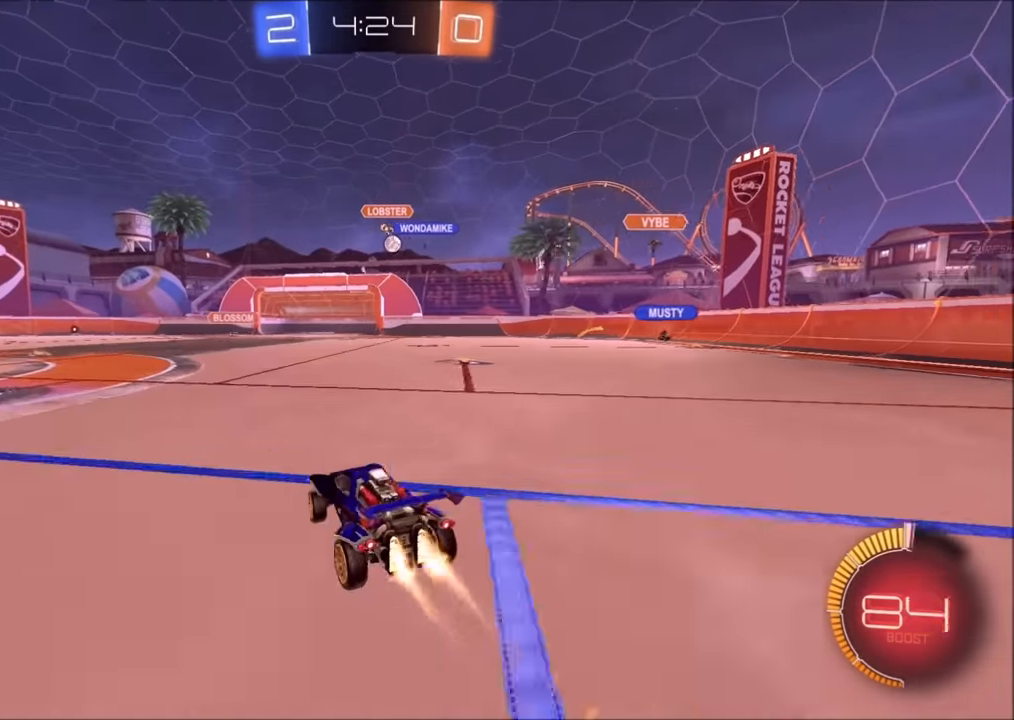
{"buttons": ["R2"], "left_stick": "up-right", "right_stick": "center", "events": [[150, "left_stick", "up-right"], [400, "CIRCLE", "up"]]}
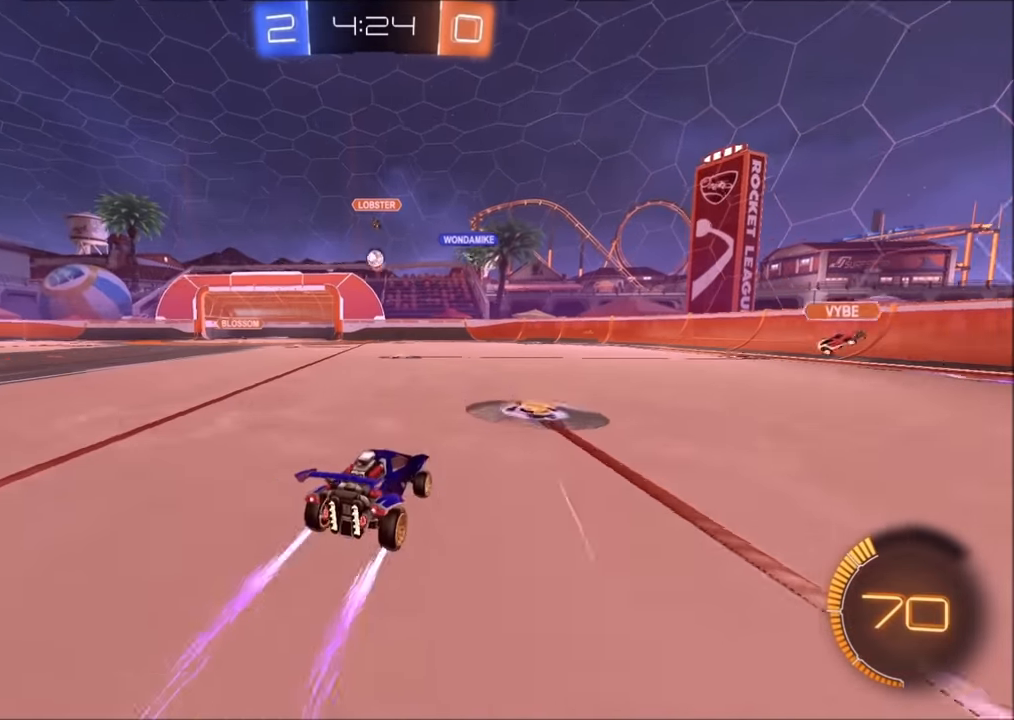
{"buttons": [], "left_stick": "up-right", "right_stick": "center"}
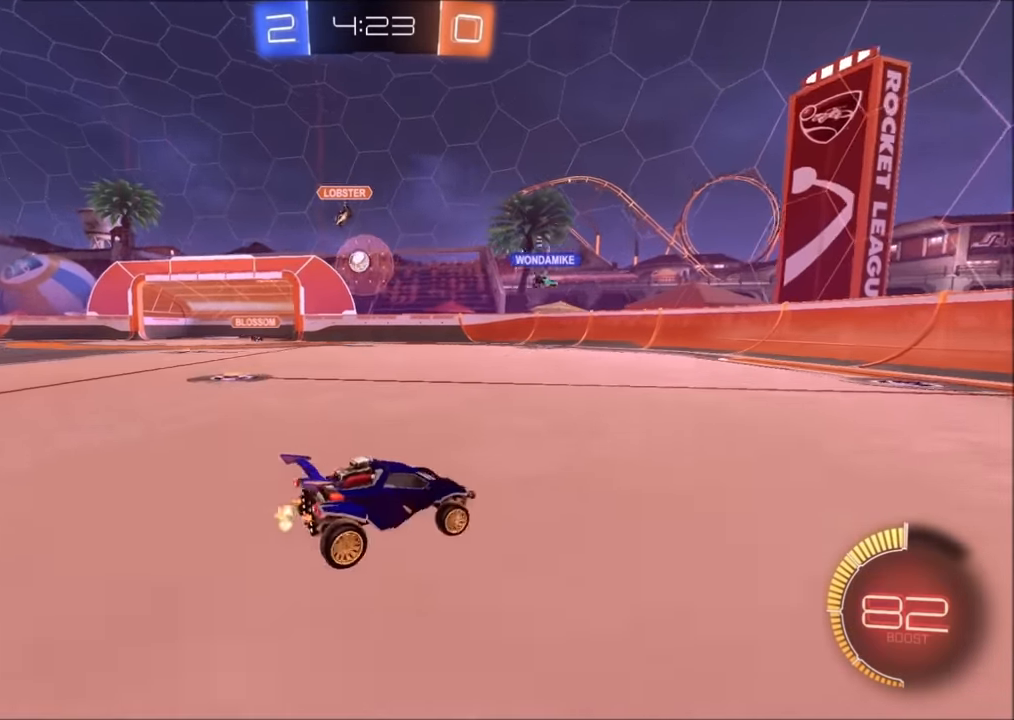
{"buttons": ["R2"], "left_stick": "right", "right_stick": "center", "events": [[50, "R2", "down"], [150, "left_stick", "center"], [250, "left_stick", "right"]]}
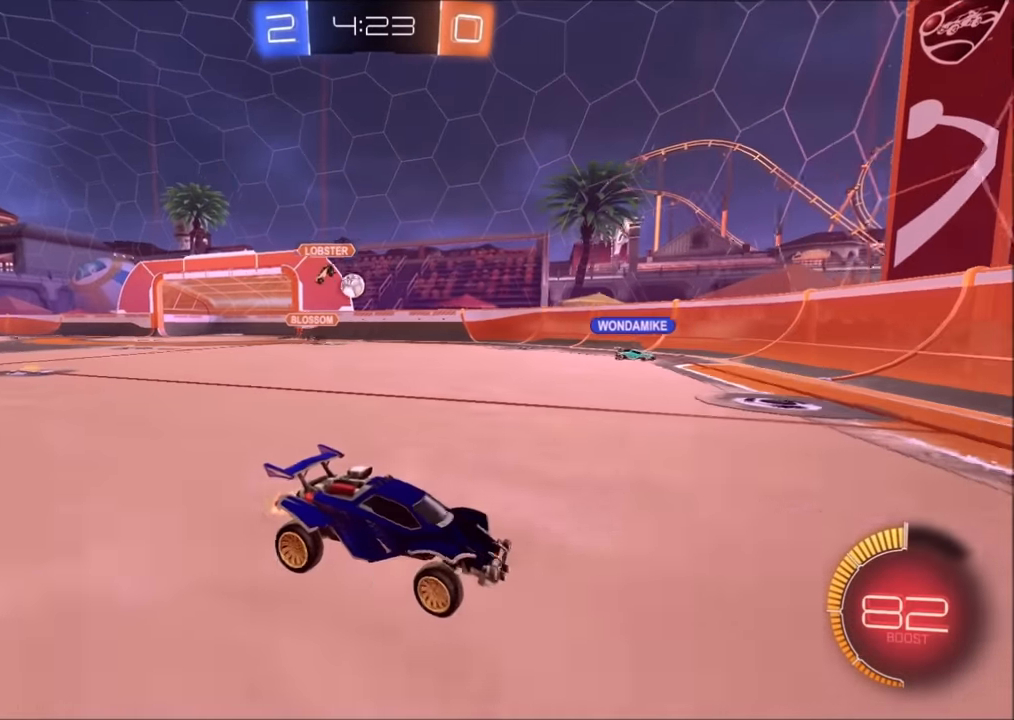
{"buttons": ["L1", "R2"], "left_stick": "up-right", "right_stick": "center", "events": [[50, "left_stick", "up-right"], [400, "L1", "down"]]}
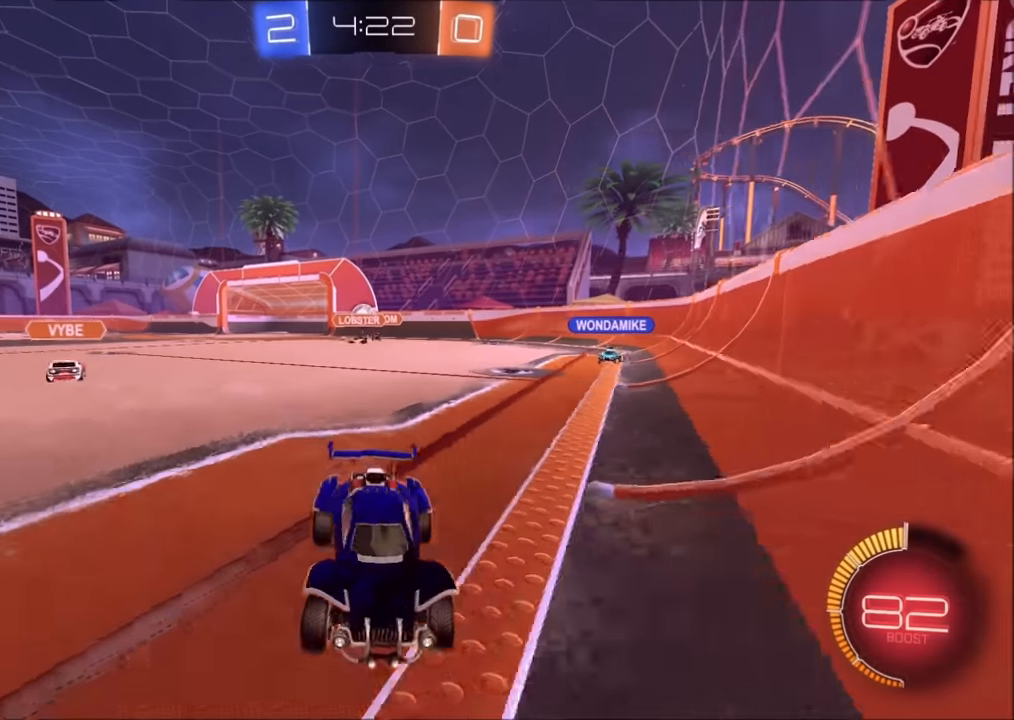
{"buttons": ["R2"], "left_stick": "up-right", "right_stick": "center", "events": [[33, "L1", "up"]]}
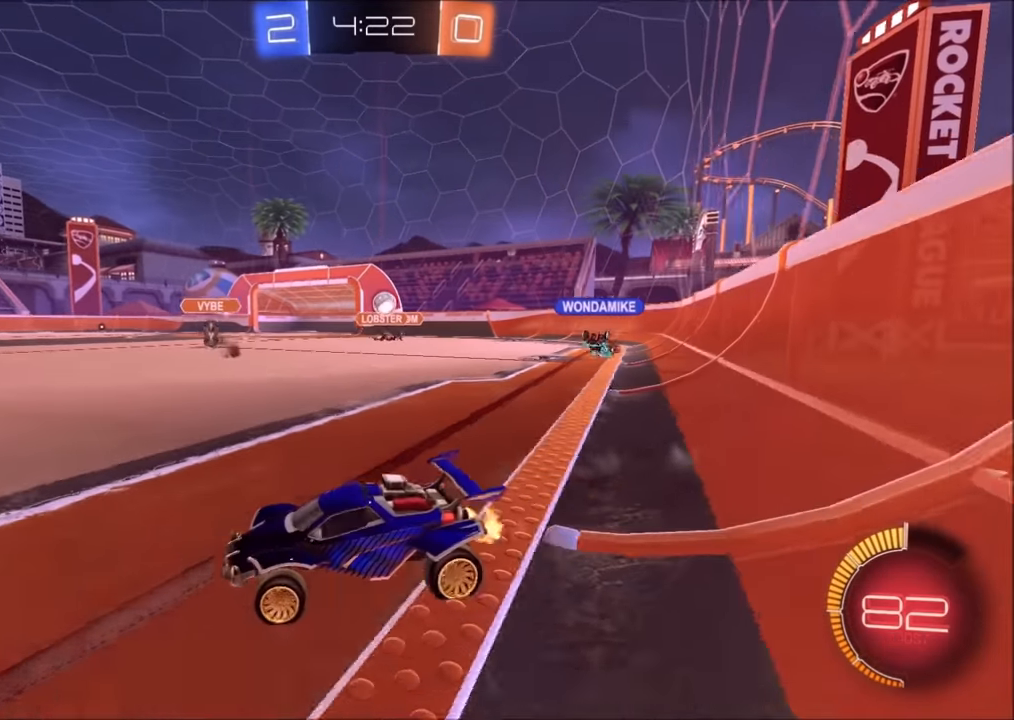
{"buttons": ["CIRCLE", "R2"], "left_stick": "up-right", "right_stick": "center", "events": [[150, "L1", "down"], [233, "L1", "up"], [450, "CIRCLE", "down"]]}
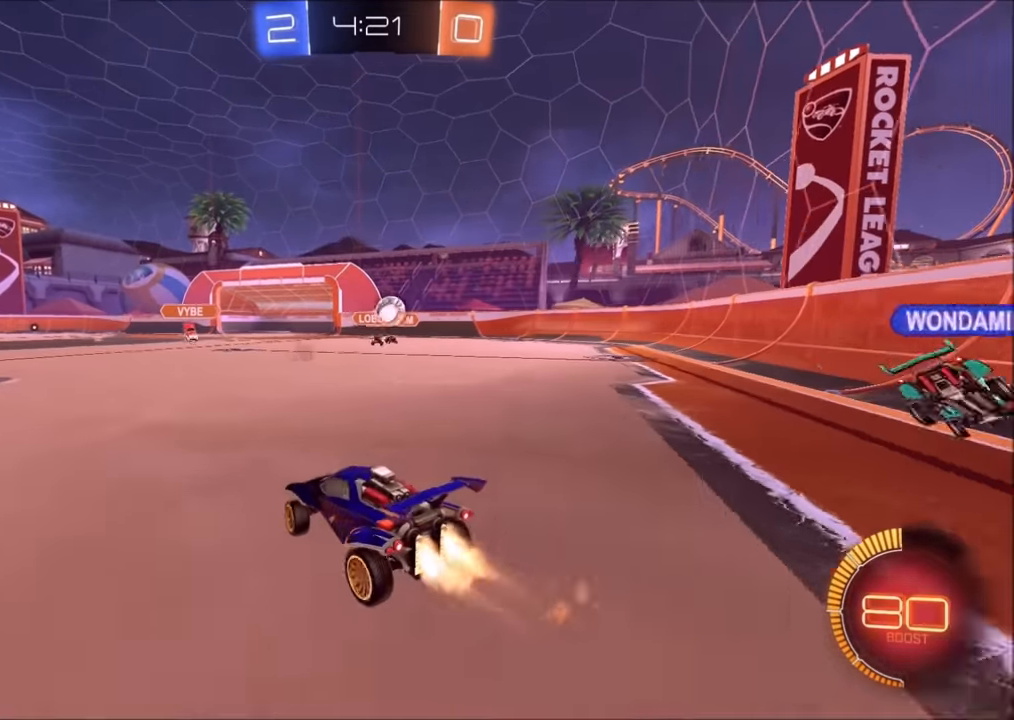
{"buttons": ["CROSS", "CIRCLE", "R2"], "left_stick": "down", "right_stick": "center", "events": [[400, "left_stick", "down"], [433, "CROSS", "down"]]}
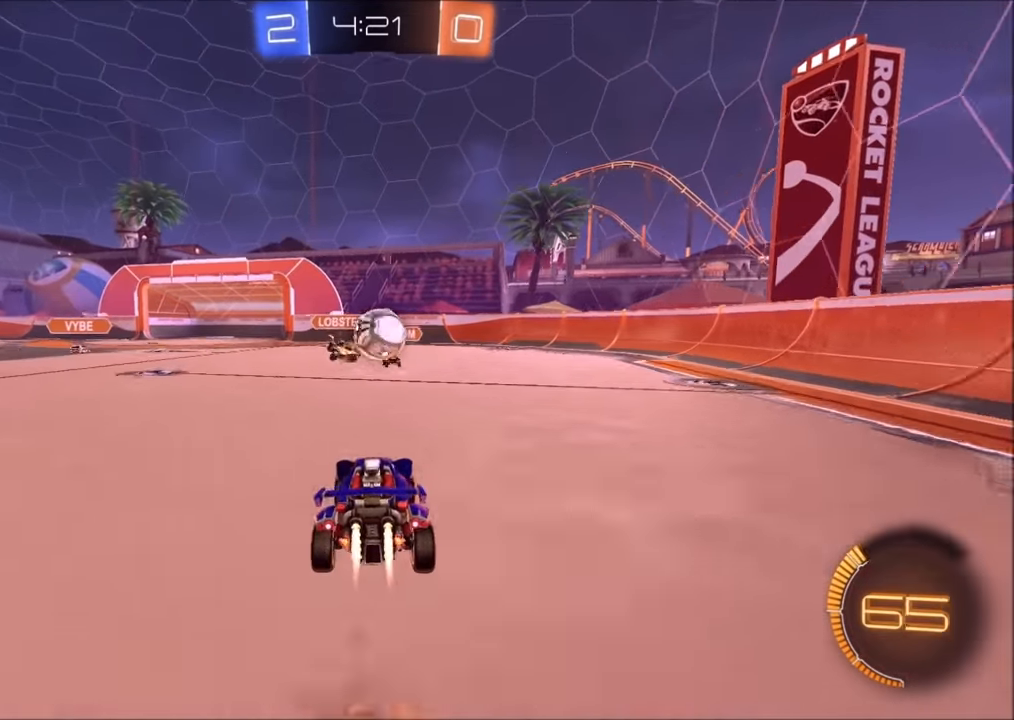
{"buttons": ["CROSS", "R2"], "left_stick": "down", "right_stick": "center", "events": [[50, "CROSS", "up"], [83, "left_stick", "left"], [150, "CIRCLE", "up"], [150, "left_stick", "up-right"], [250, "left_stick", "center"], [383, "CROSS", "down"], [383, "left_stick", "left"], [500, "left_stick", "down"]]}
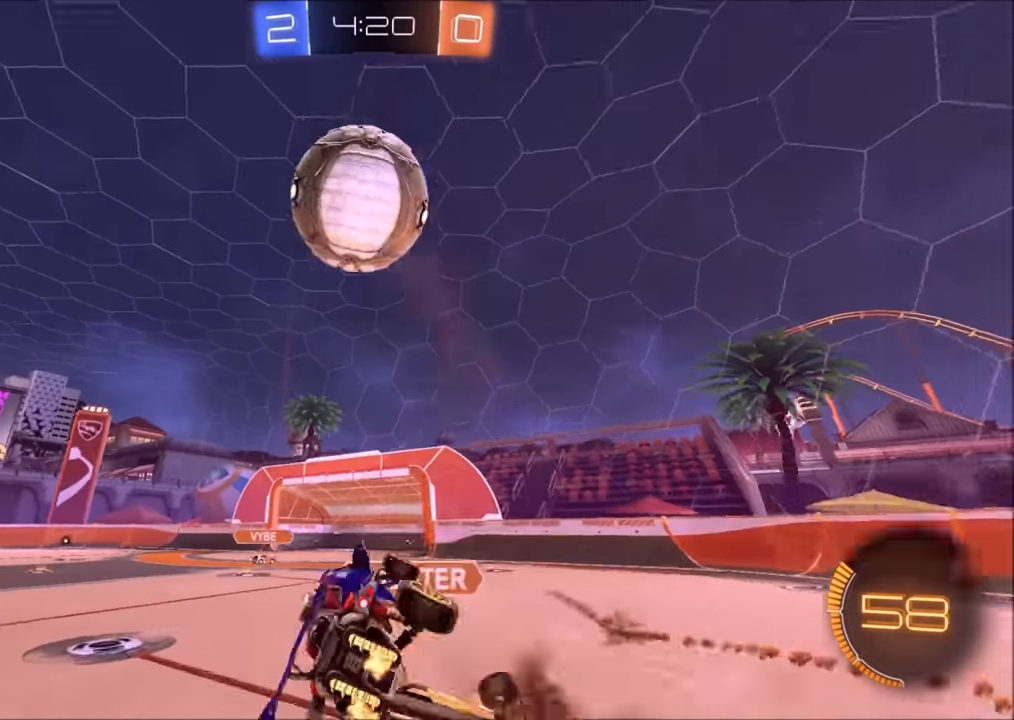
{"buttons": ["L1", "R2"], "left_stick": "down-left", "right_stick": "center", "events": [[50, "CROSS", "up"], [233, "TRIANGLE", "down"], [233, "left_stick", "down-left"], [334, "TRIANGLE", "up"], [500, "L1", "down"]]}
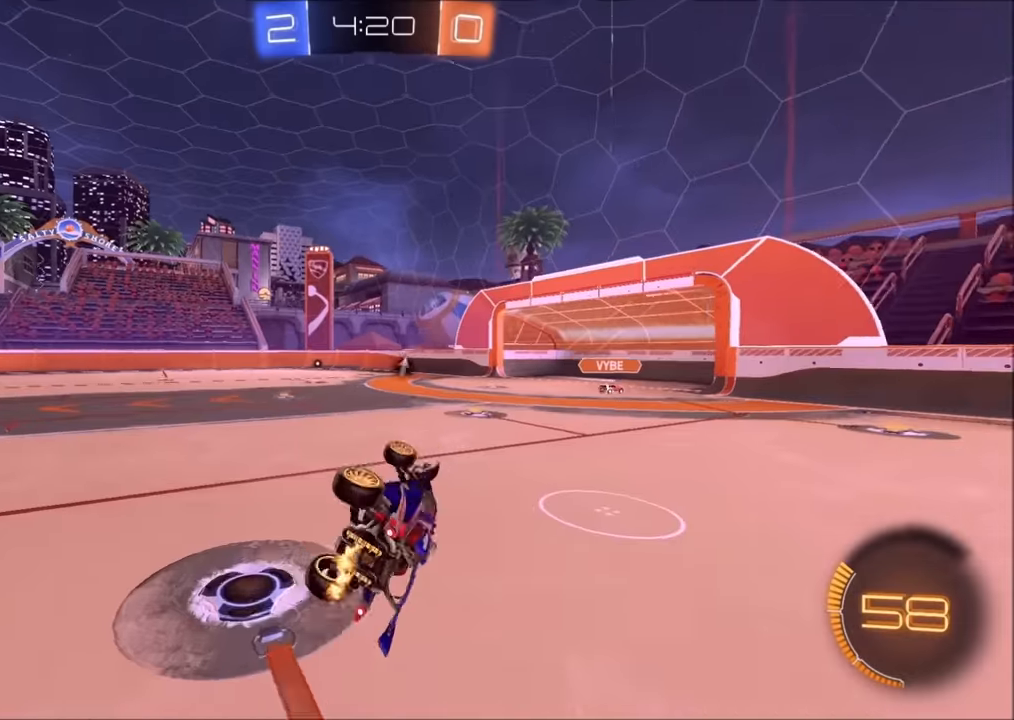
{"buttons": ["R2"], "left_stick": "center", "right_stick": "center", "events": [[150, "CIRCLE", "down"], [150, "L1", "up"], [150, "TRIANGLE", "down"], [184, "left_stick", "center"], [250, "TRIANGLE", "up"], [400, "CIRCLE", "up"]]}
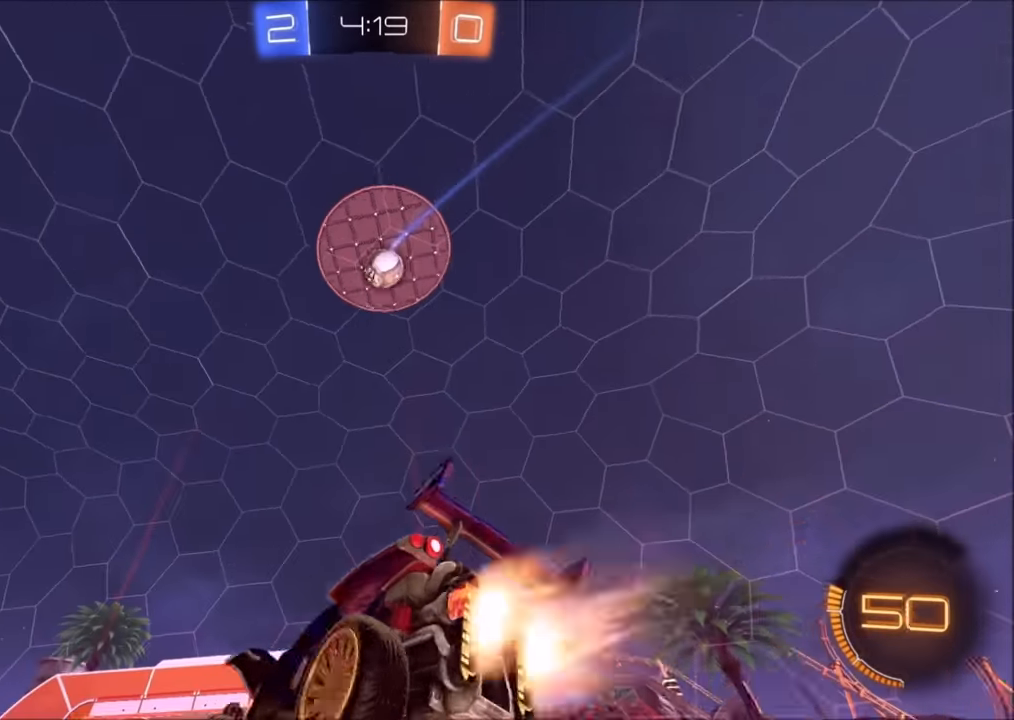
{"buttons": ["CROSS", "CIRCLE", "L1", "R2"], "left_stick": "down", "right_stick": "center", "events": [[34, "CIRCLE", "down"], [100, "CIRCLE", "up"], [134, "left_stick", "up-right"], [300, "CIRCLE", "down"], [334, "CROSS", "down"], [384, "left_stick", "down"], [434, "L1", "down"]]}
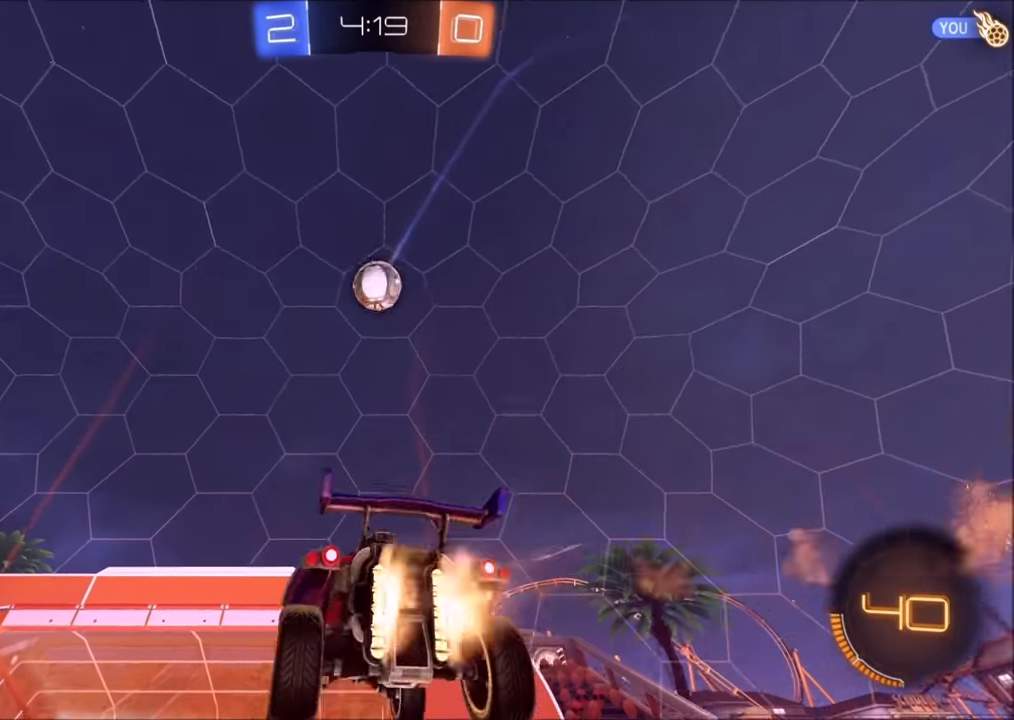
{"buttons": ["CIRCLE", "R2"], "left_stick": "up", "right_stick": "center", "events": [[50, "L1", "up"], [200, "CROSS", "up"], [200, "left_stick", "up-left"], [350, "left_stick", "center"], [450, "left_stick", "up"]]}